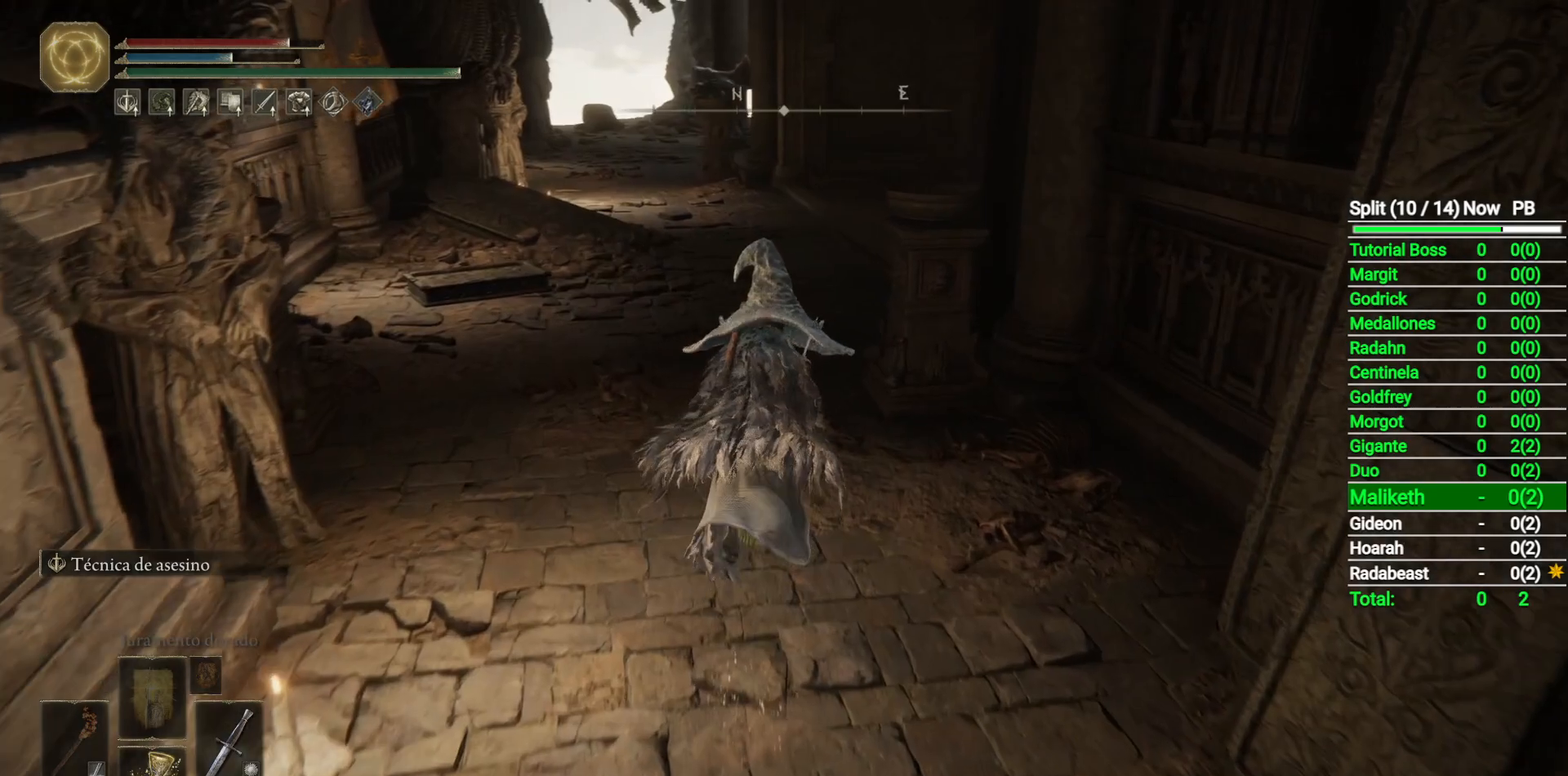
Gameplay with a controller (Xbox layout); each line is a JSON object with the inputs held at the frame after it. "events" lists button and stick changes between this image and that frame as [ms after this image, input, new state], when the widget could be followed in between.
{"buttons": ["B"], "left_stick": "up", "right_stick": "down-right", "events": []}
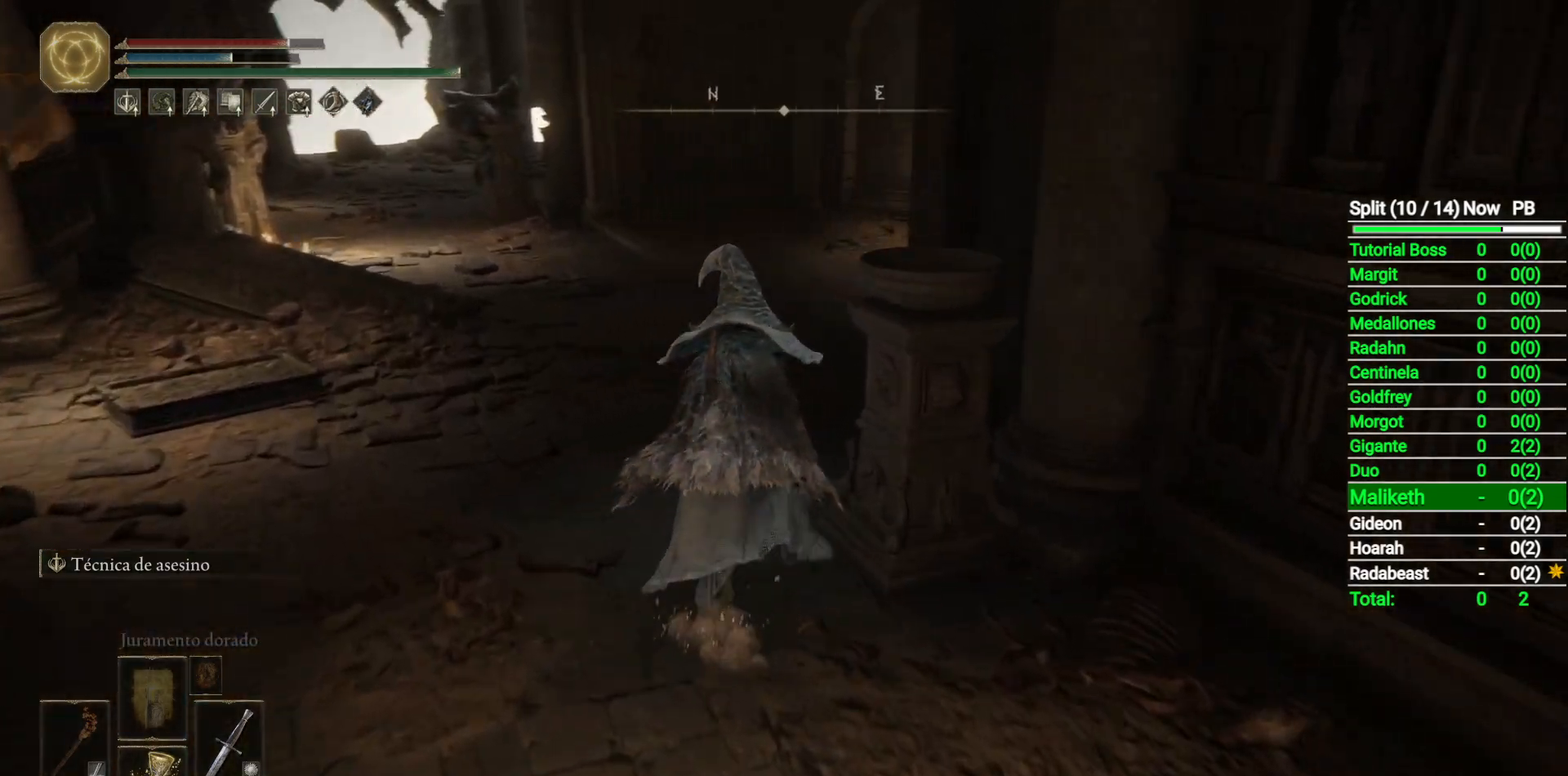
{"buttons": ["B"], "left_stick": "up", "right_stick": "down-right", "events": []}
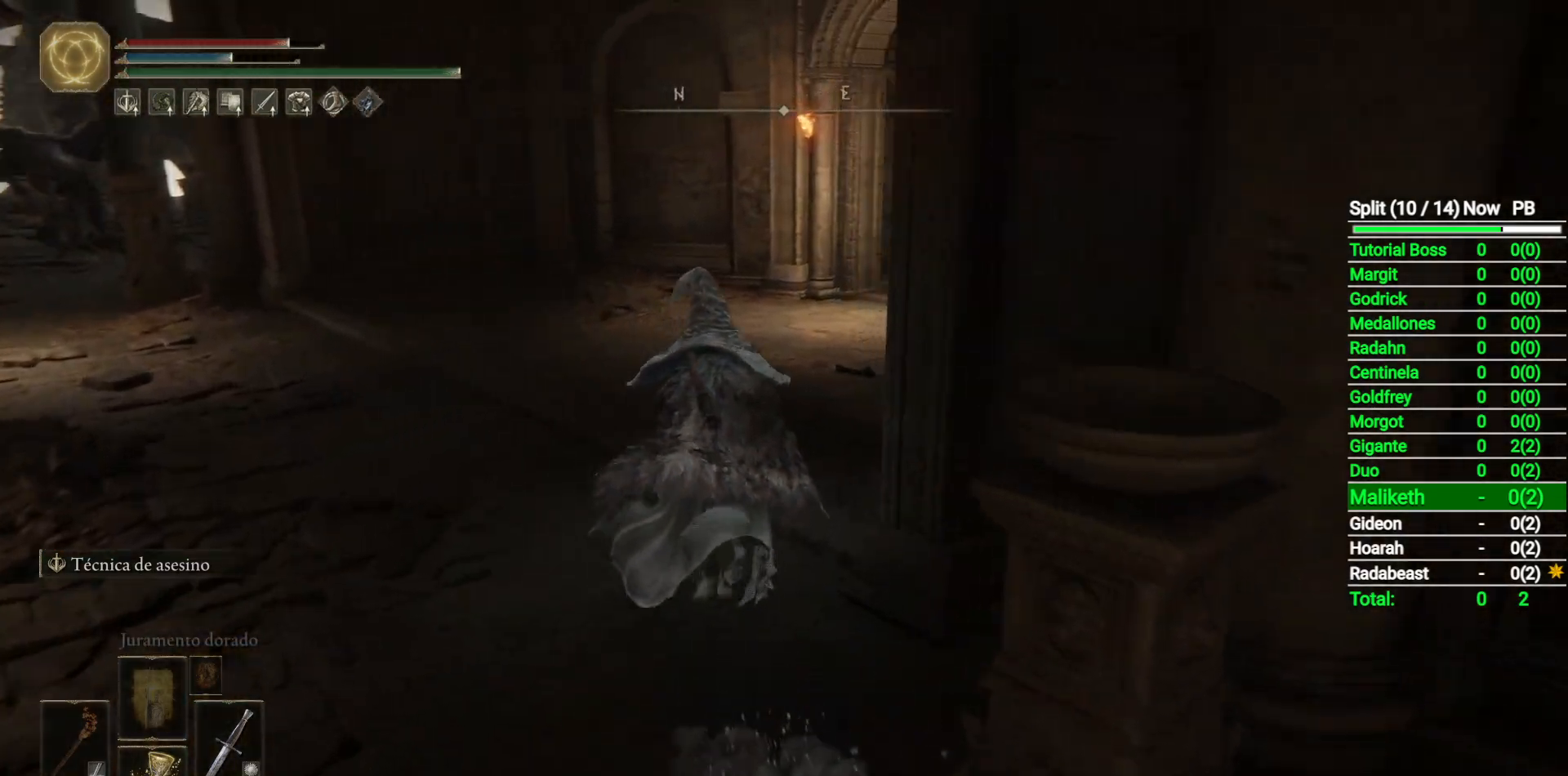
{"buttons": ["B"], "left_stick": "up", "right_stick": "down-right", "events": []}
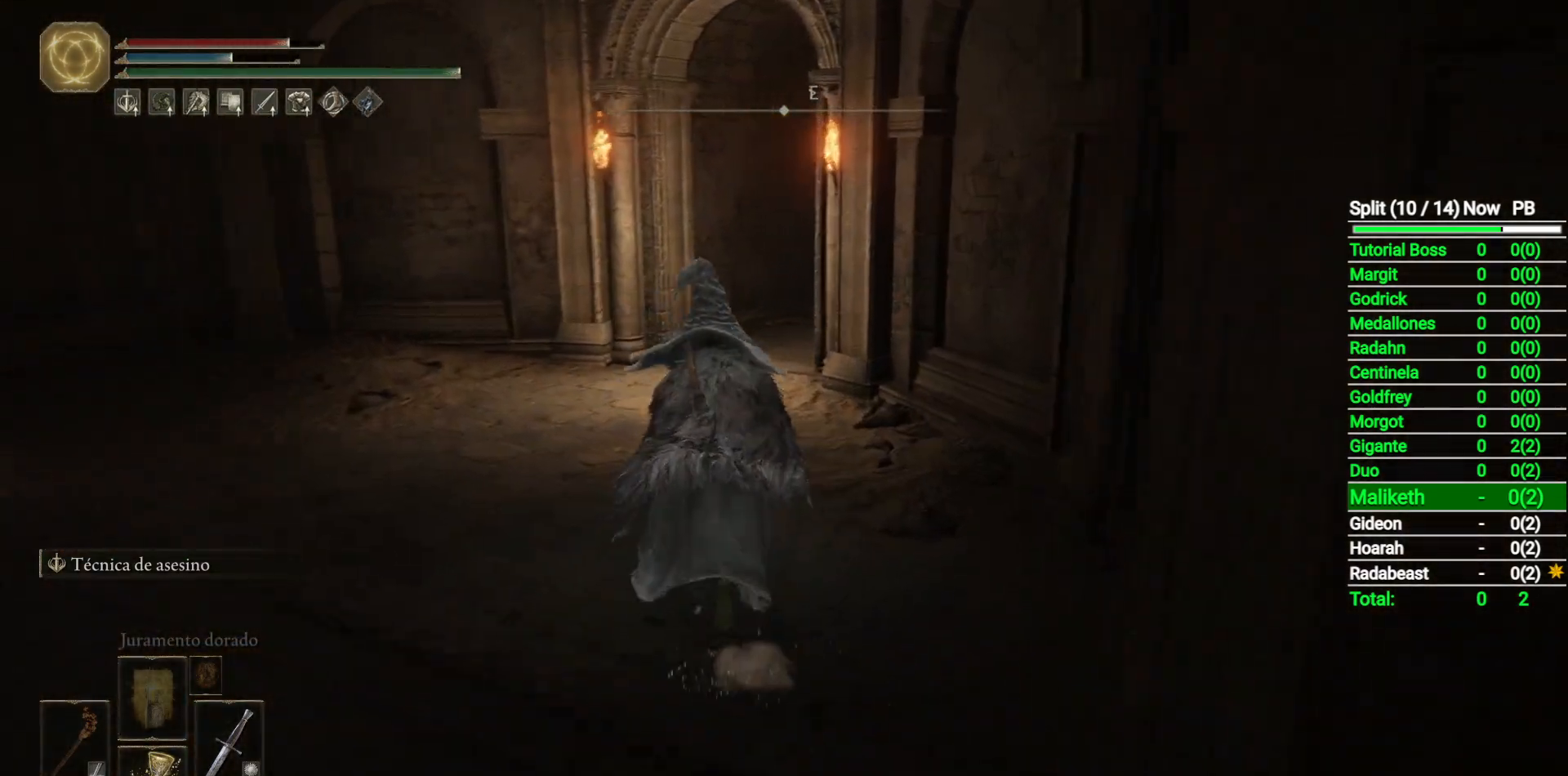
{"buttons": ["B"], "left_stick": "up", "right_stick": "down-right", "events": []}
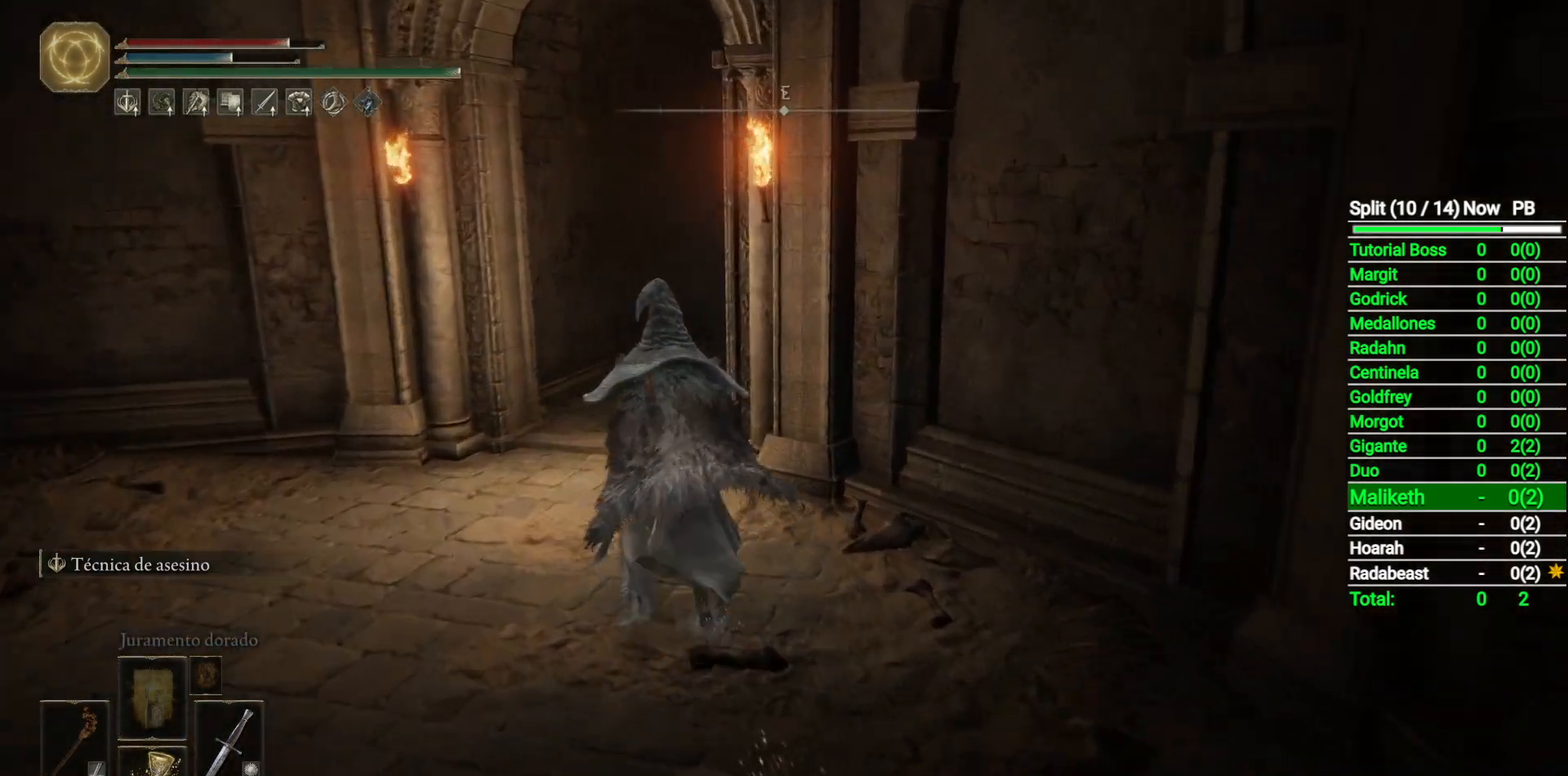
{"buttons": ["B"], "left_stick": "up", "right_stick": "down-right", "events": []}
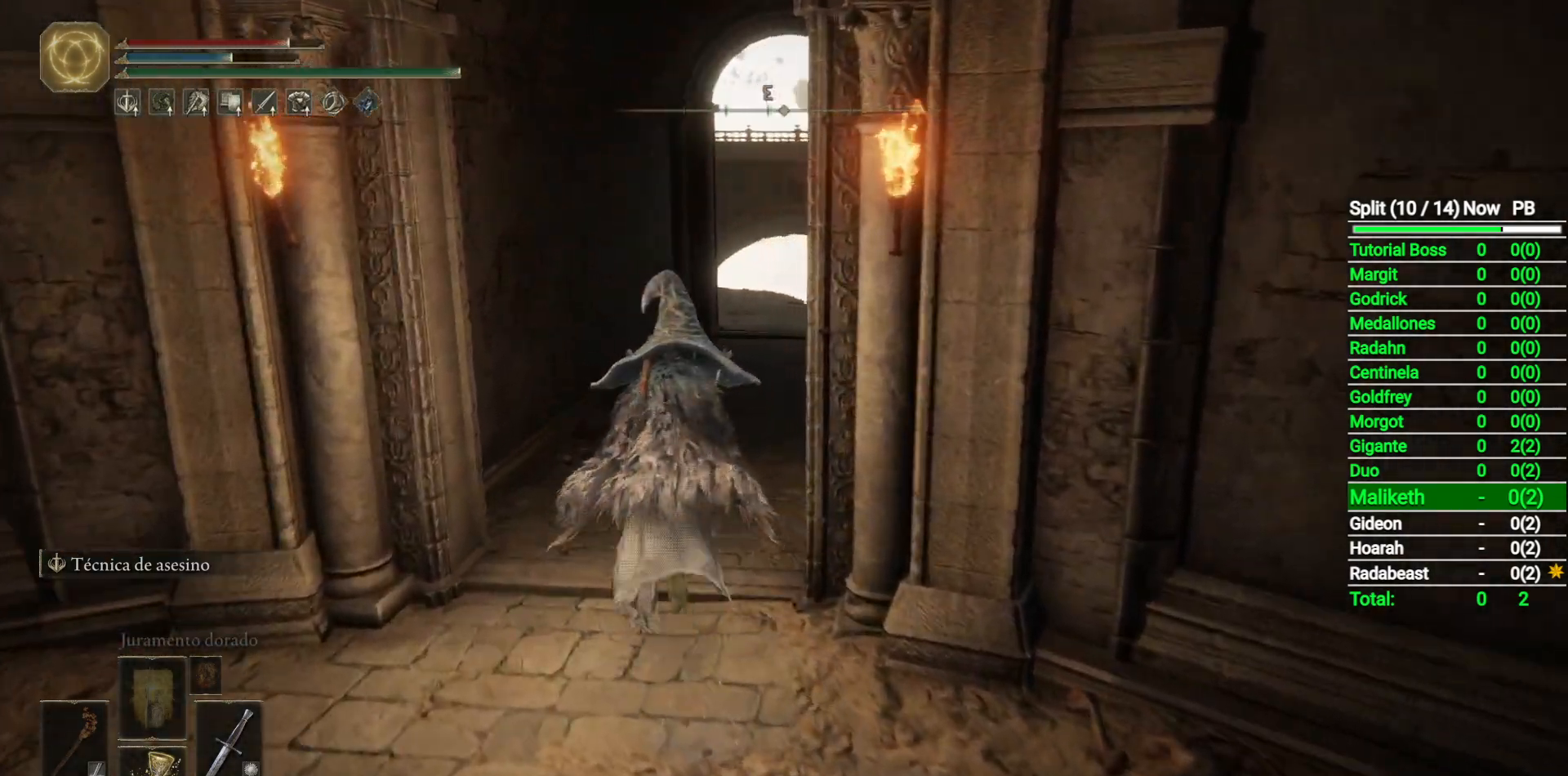
{"buttons": ["B"], "left_stick": "up", "right_stick": "center", "events": [[267, "right_stick", "center"]]}
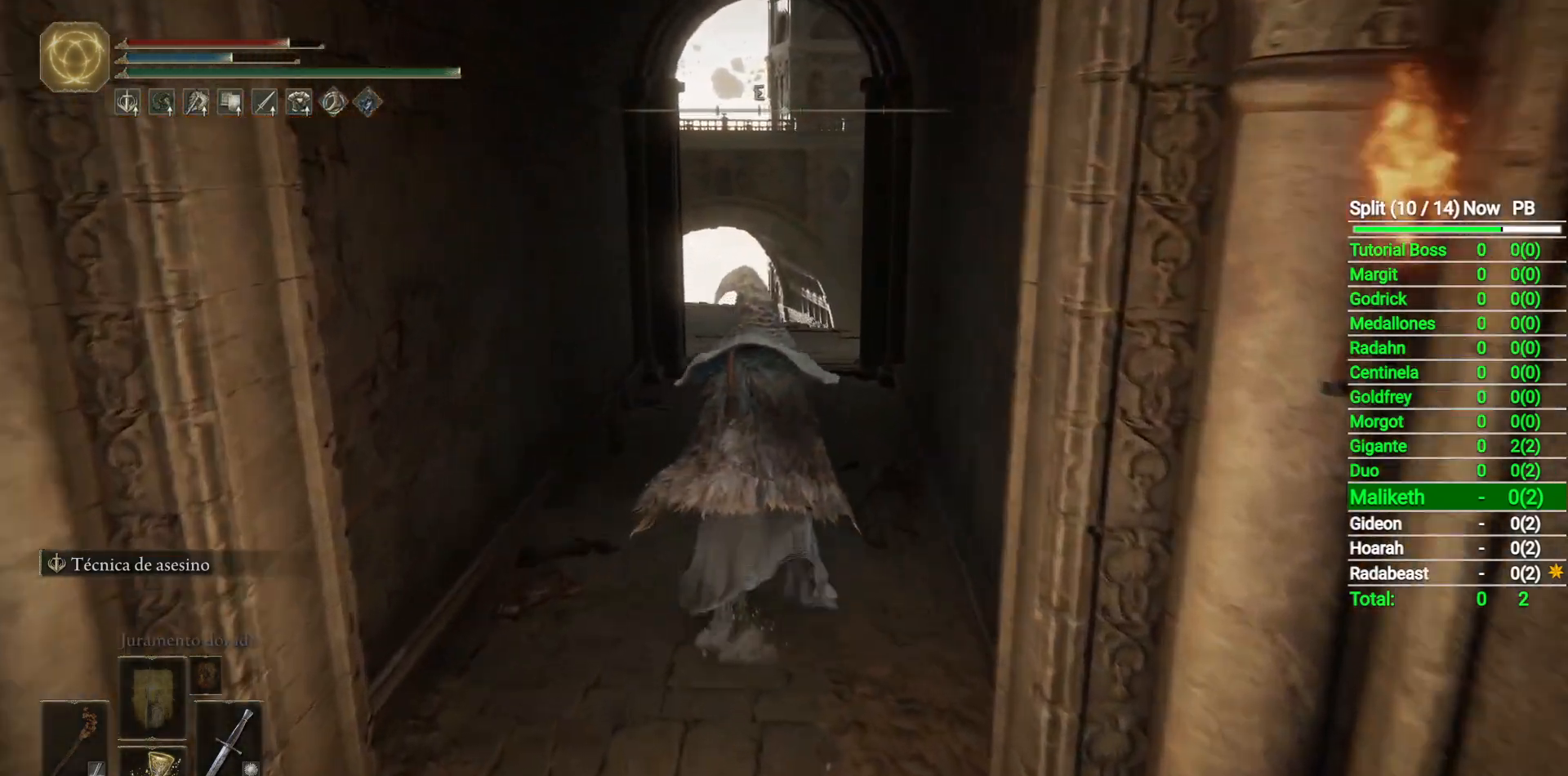
{"buttons": ["B"], "left_stick": "up", "right_stick": "down-left", "events": [[83, "right_stick", "down"], [317, "right_stick", "down-left"]]}
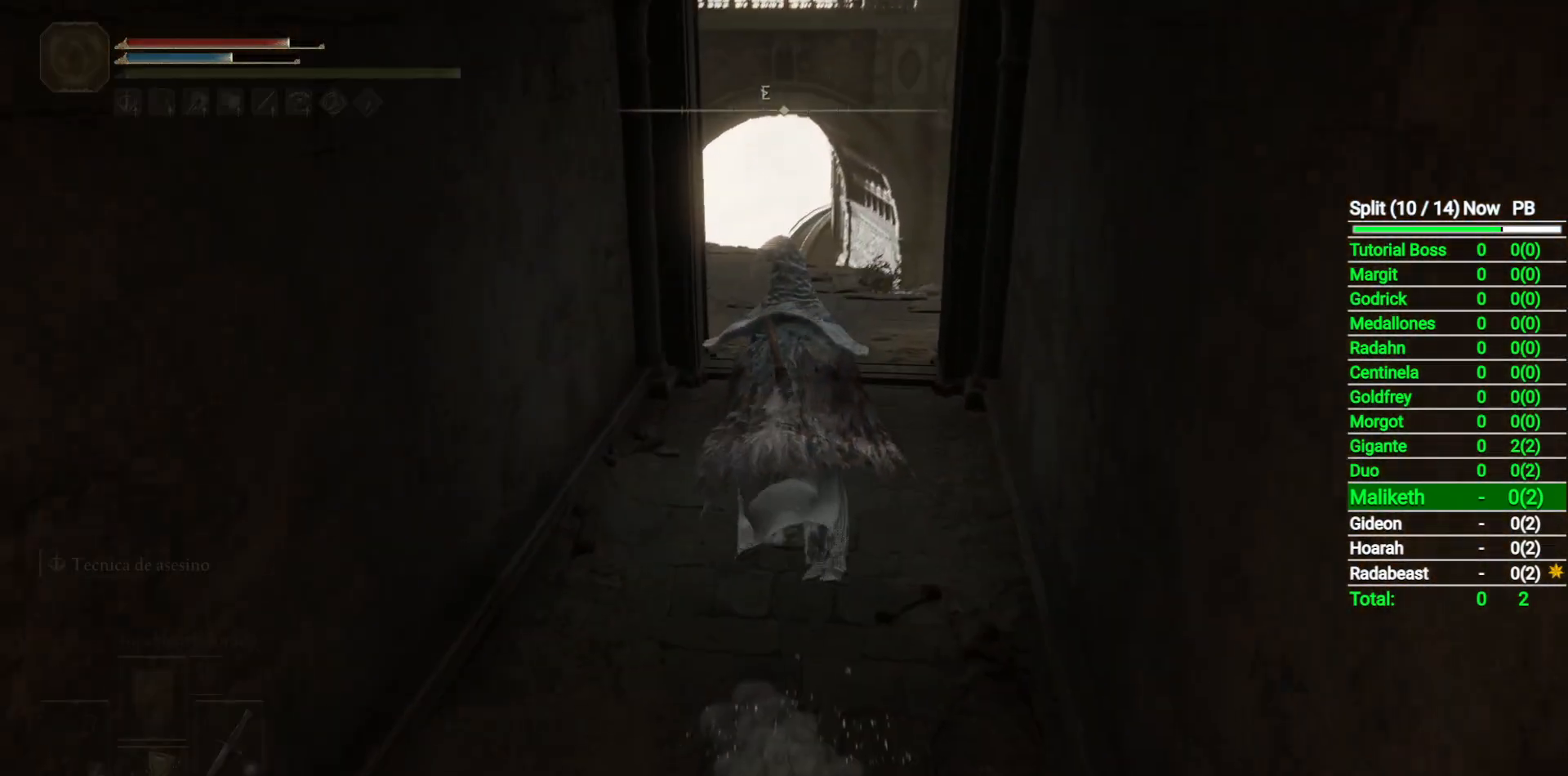
{"buttons": ["B"], "left_stick": "up", "right_stick": "down-left", "events": []}
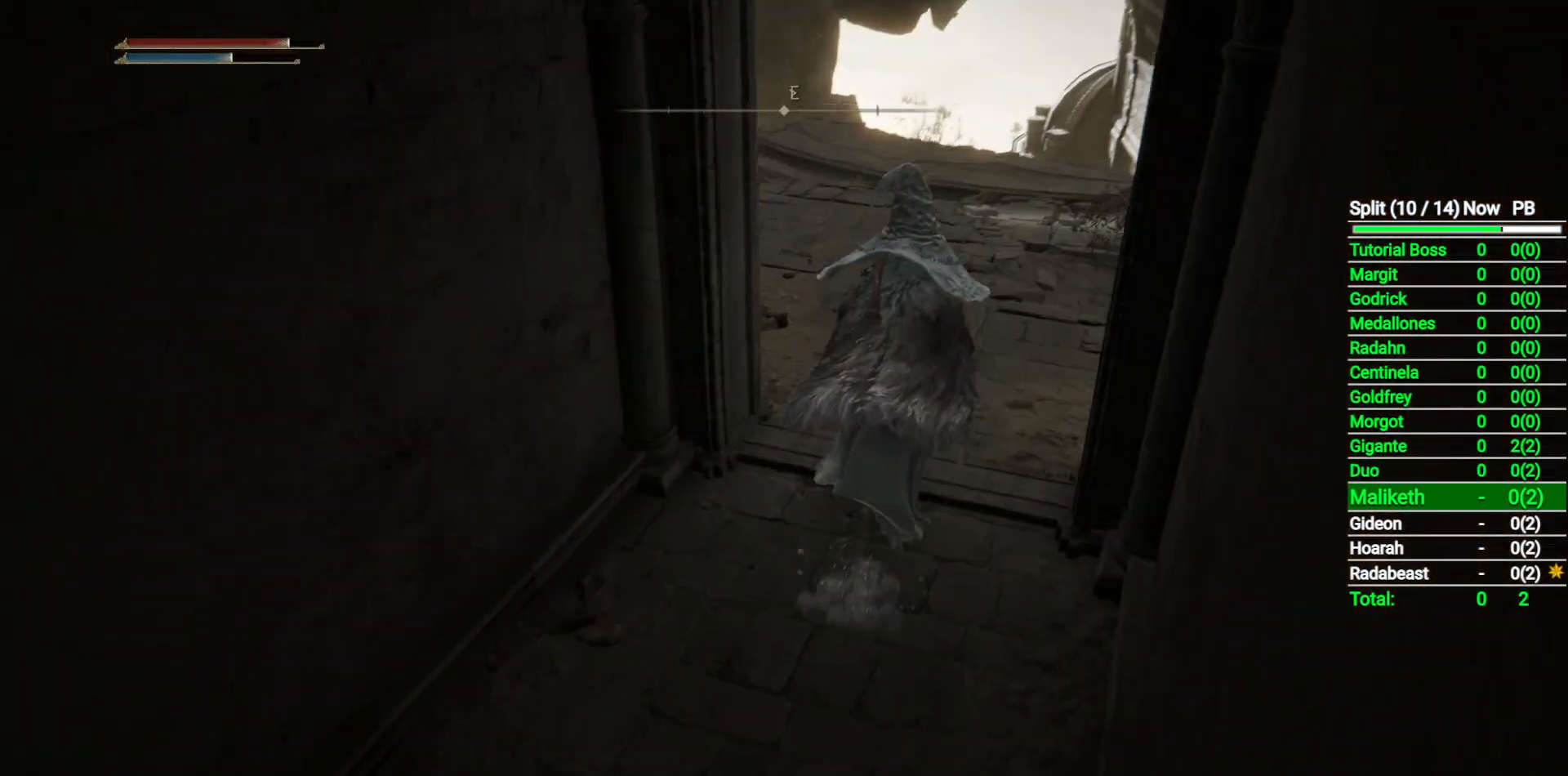
{"buttons": ["B"], "left_stick": "up", "right_stick": "center", "events": [[400, "right_stick", "center"]]}
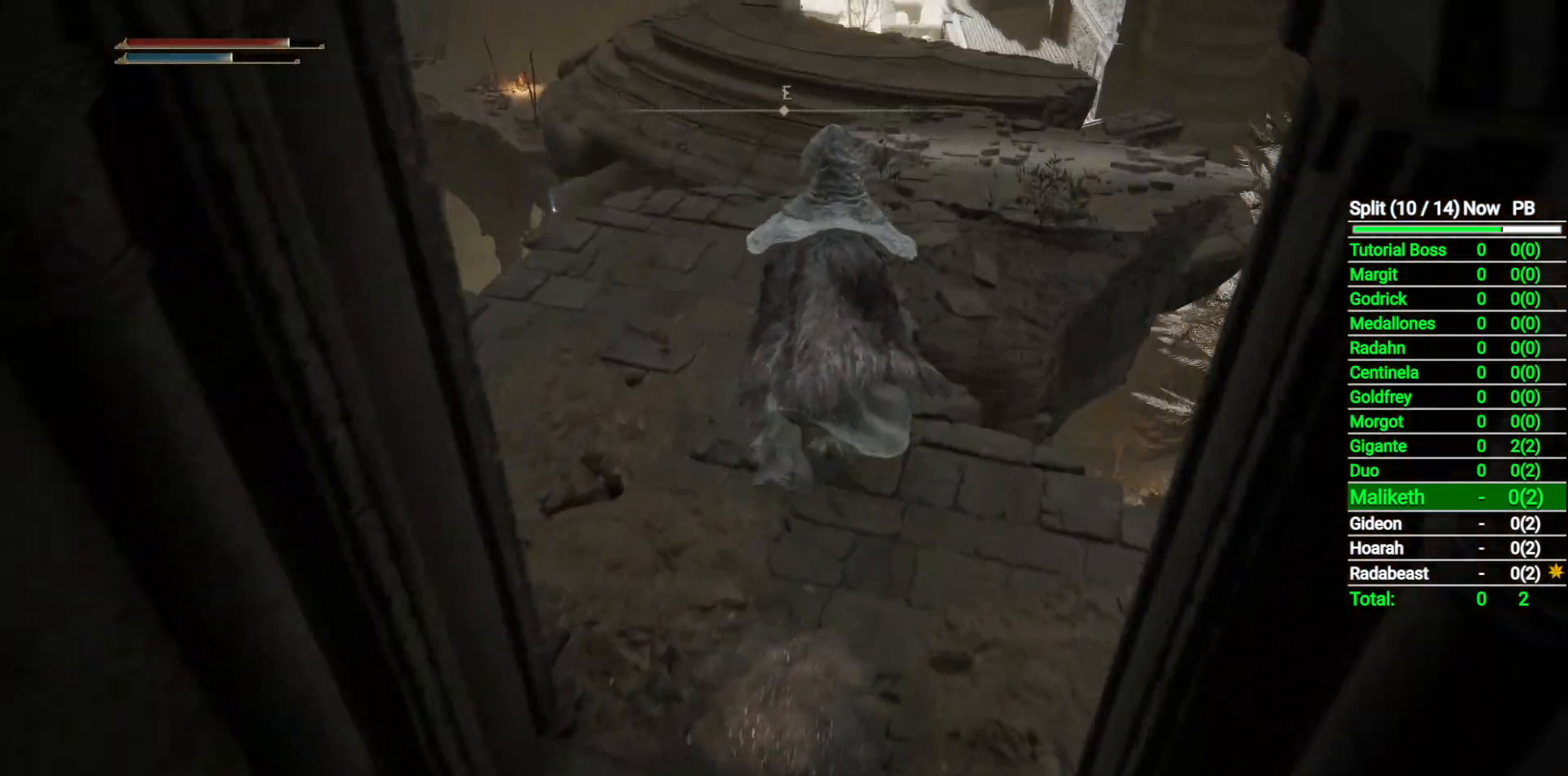
{"buttons": ["B"], "left_stick": "up", "right_stick": "center", "events": []}
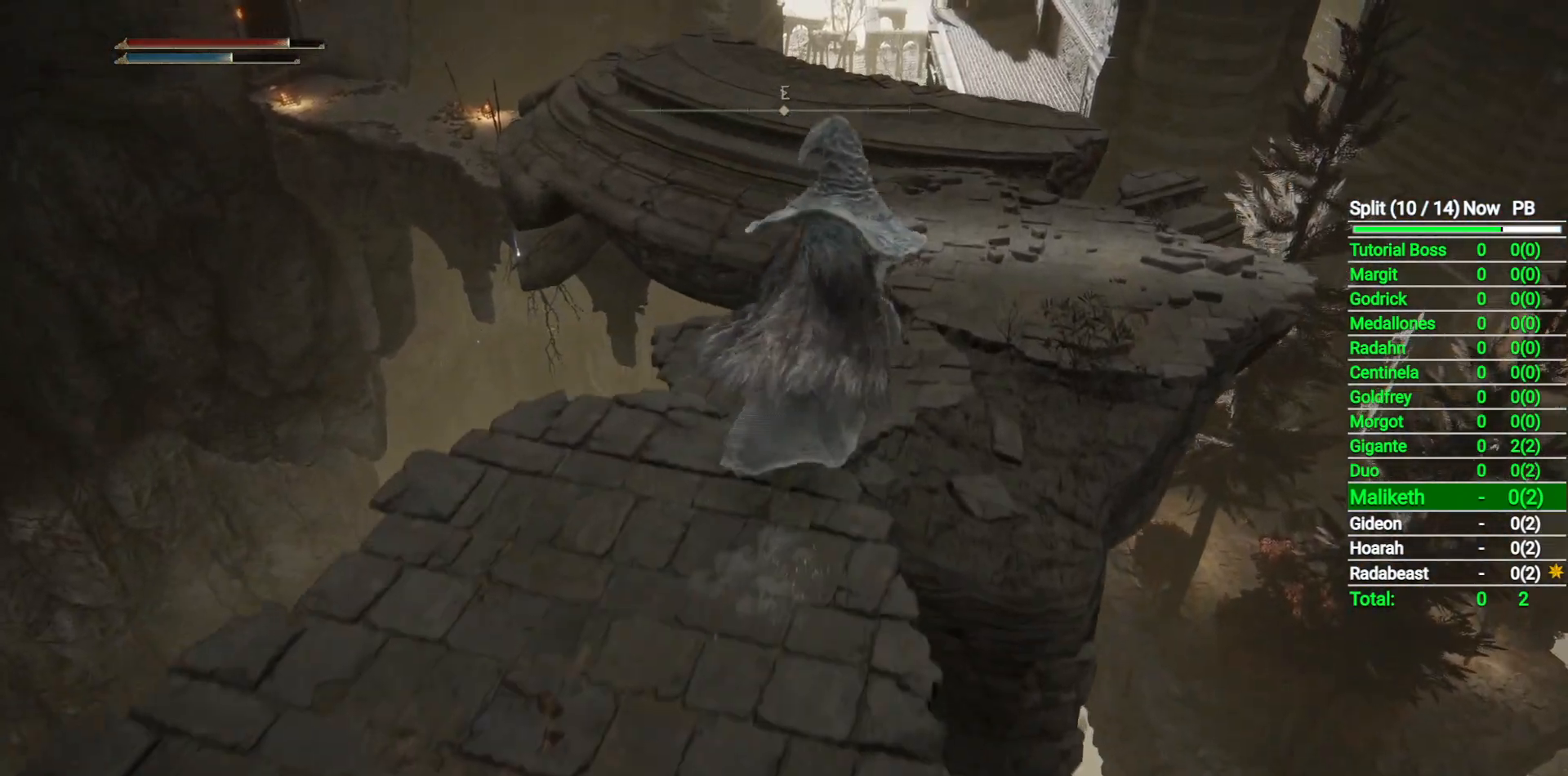
{"buttons": ["B"], "left_stick": "up", "right_stick": "center", "events": []}
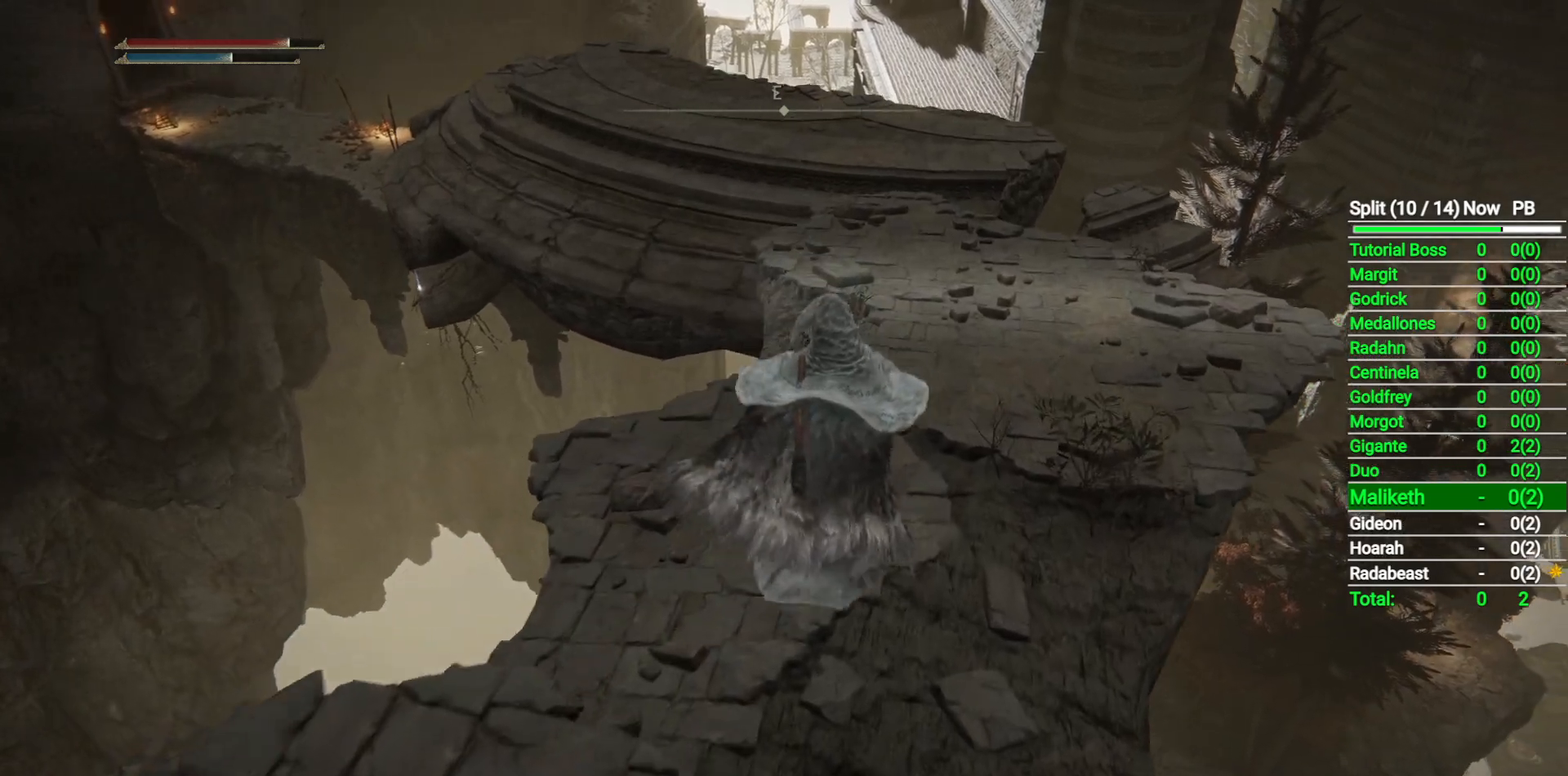
{"buttons": ["B"], "left_stick": "up", "right_stick": "down-left", "events": [[350, "right_stick", "down-left"]]}
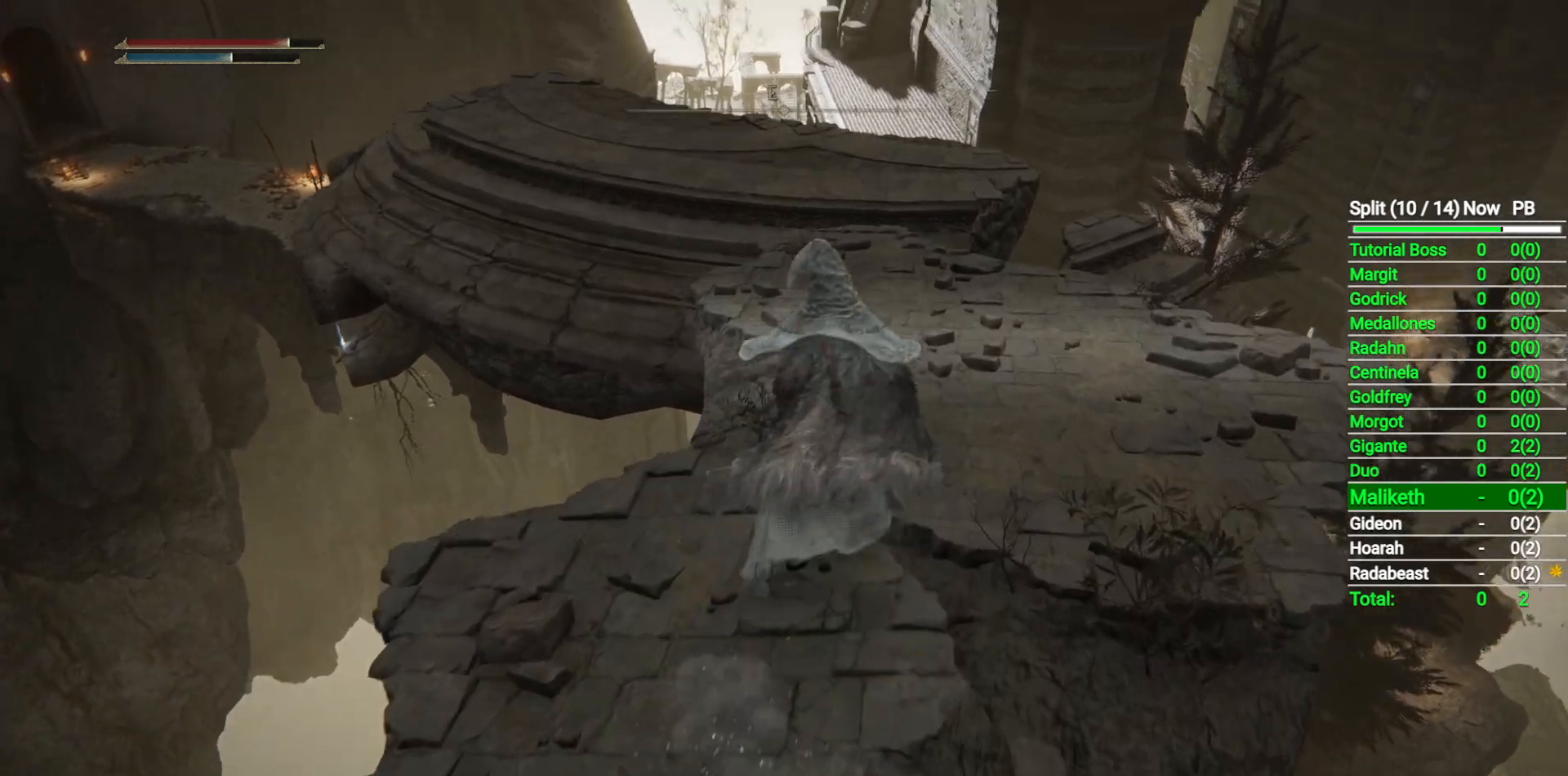
{"buttons": ["B"], "left_stick": "up", "right_stick": "down-left", "events": []}
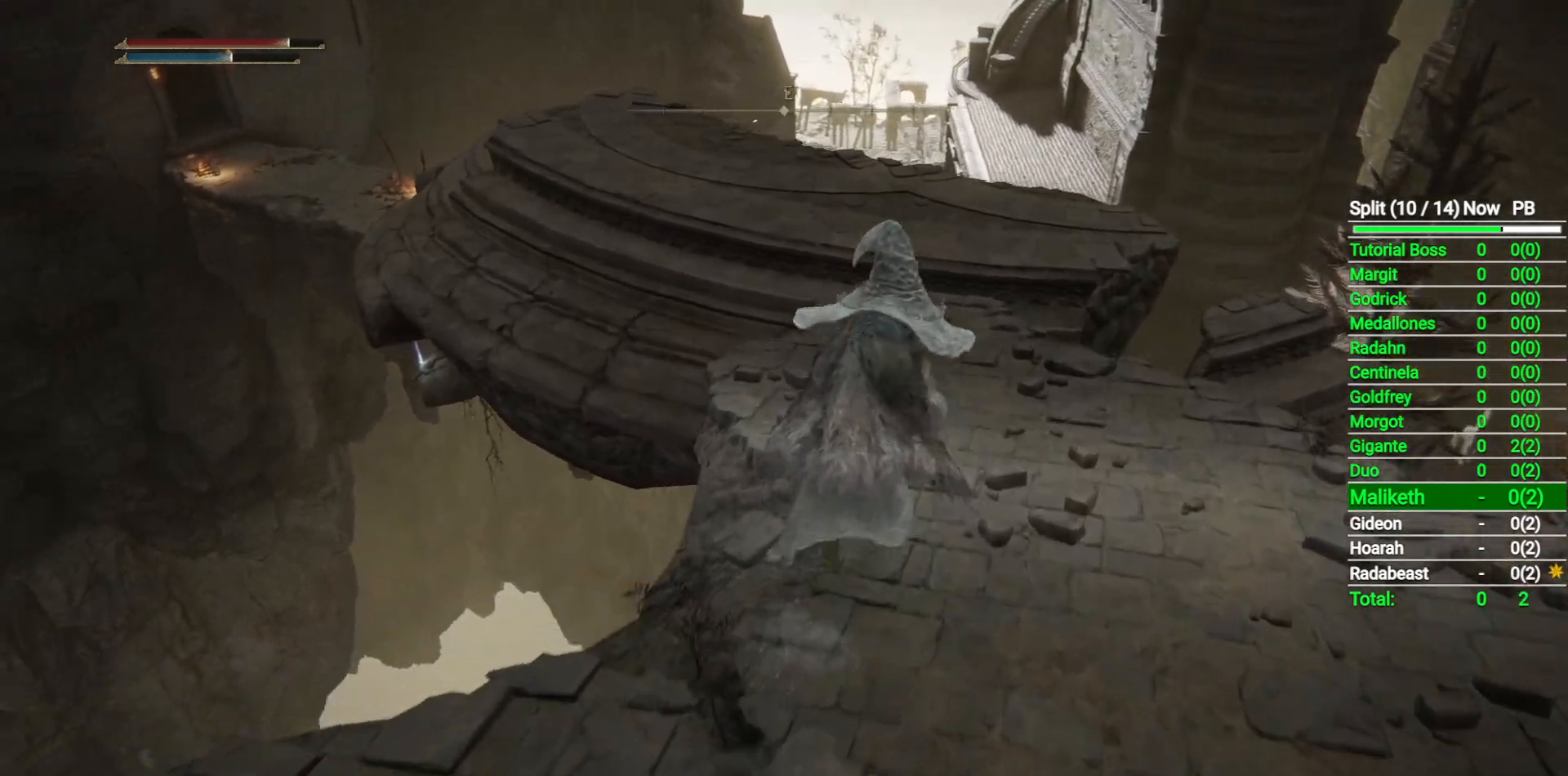
{"buttons": ["B"], "left_stick": "up", "right_stick": "down-left", "events": []}
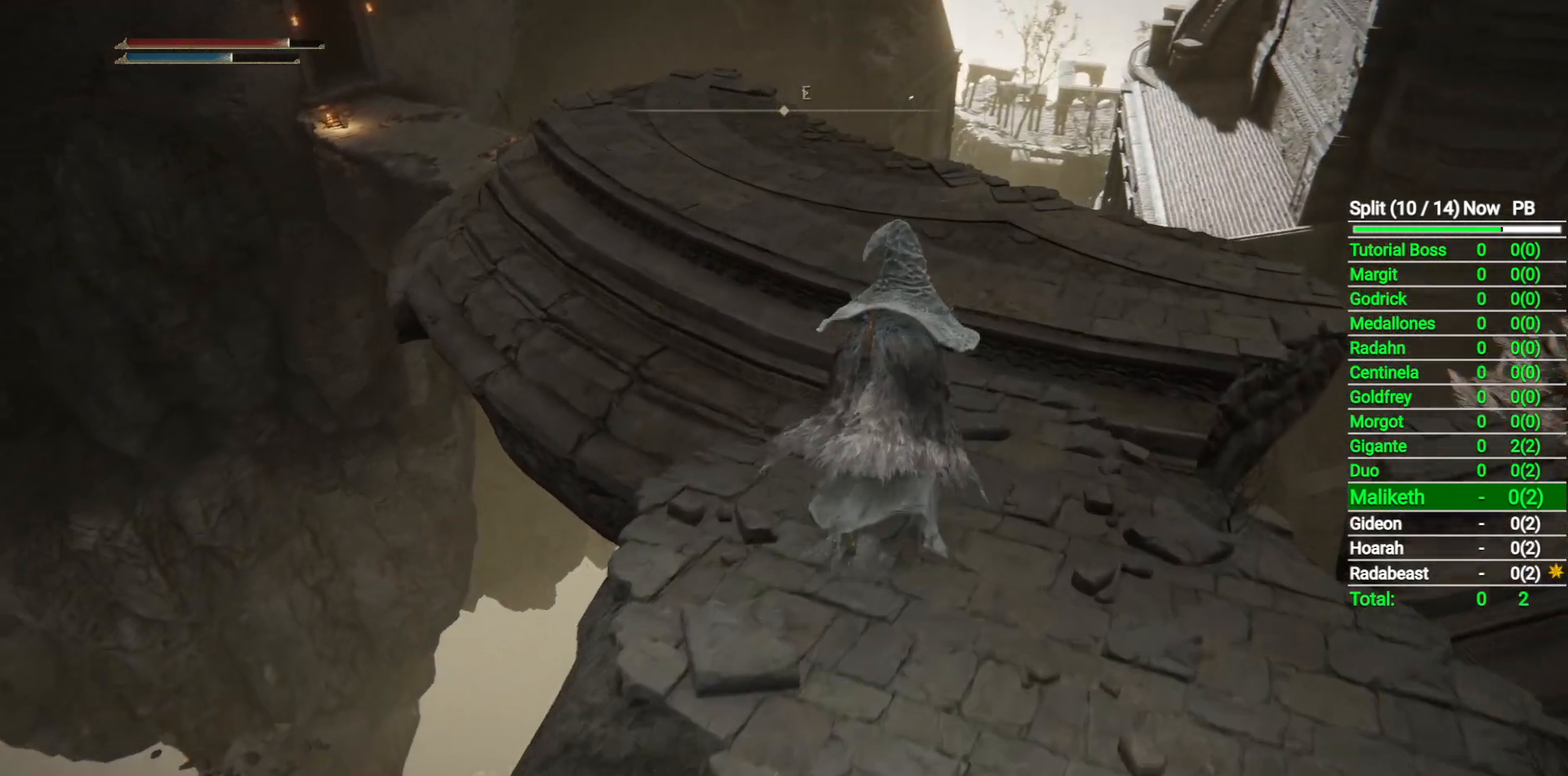
{"buttons": ["B"], "left_stick": "up", "right_stick": "down-left", "events": []}
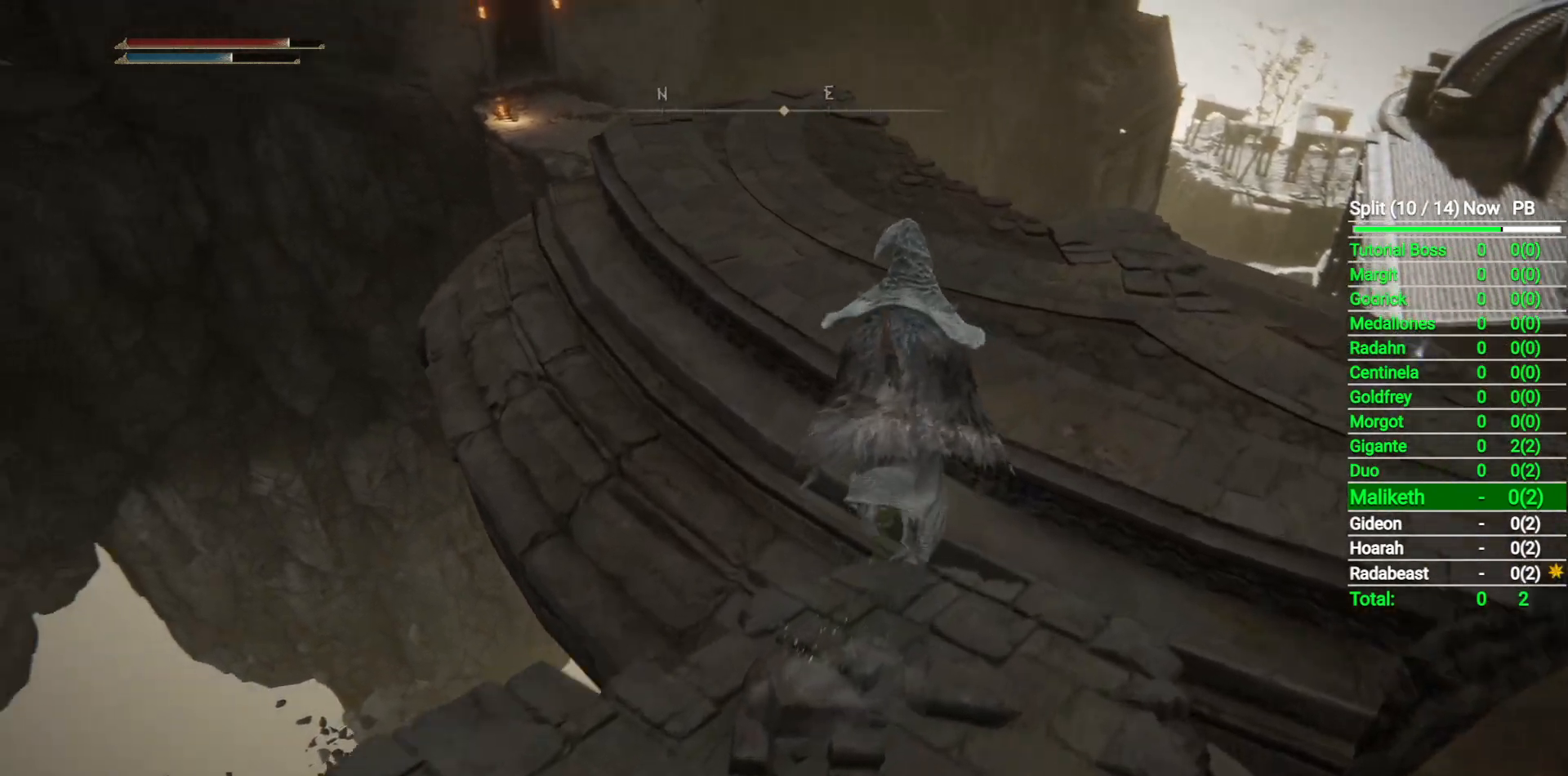
{"buttons": ["B"], "left_stick": "up", "right_stick": "down", "events": [[400, "right_stick", "down"]]}
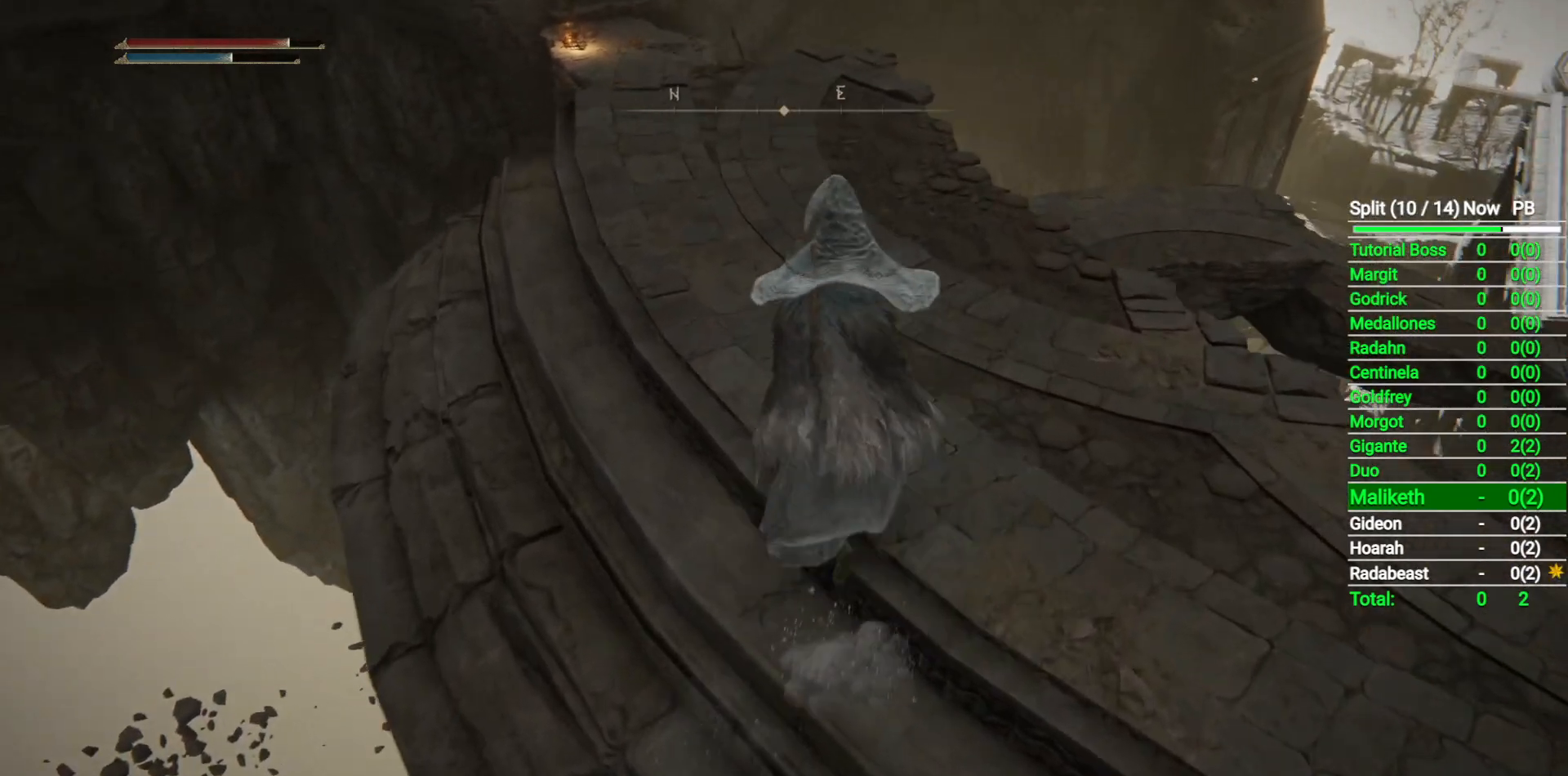
{"buttons": ["B"], "left_stick": "up", "right_stick": "down", "events": [[150, "left_stick", "up-left"], [500, "left_stick", "up"]]}
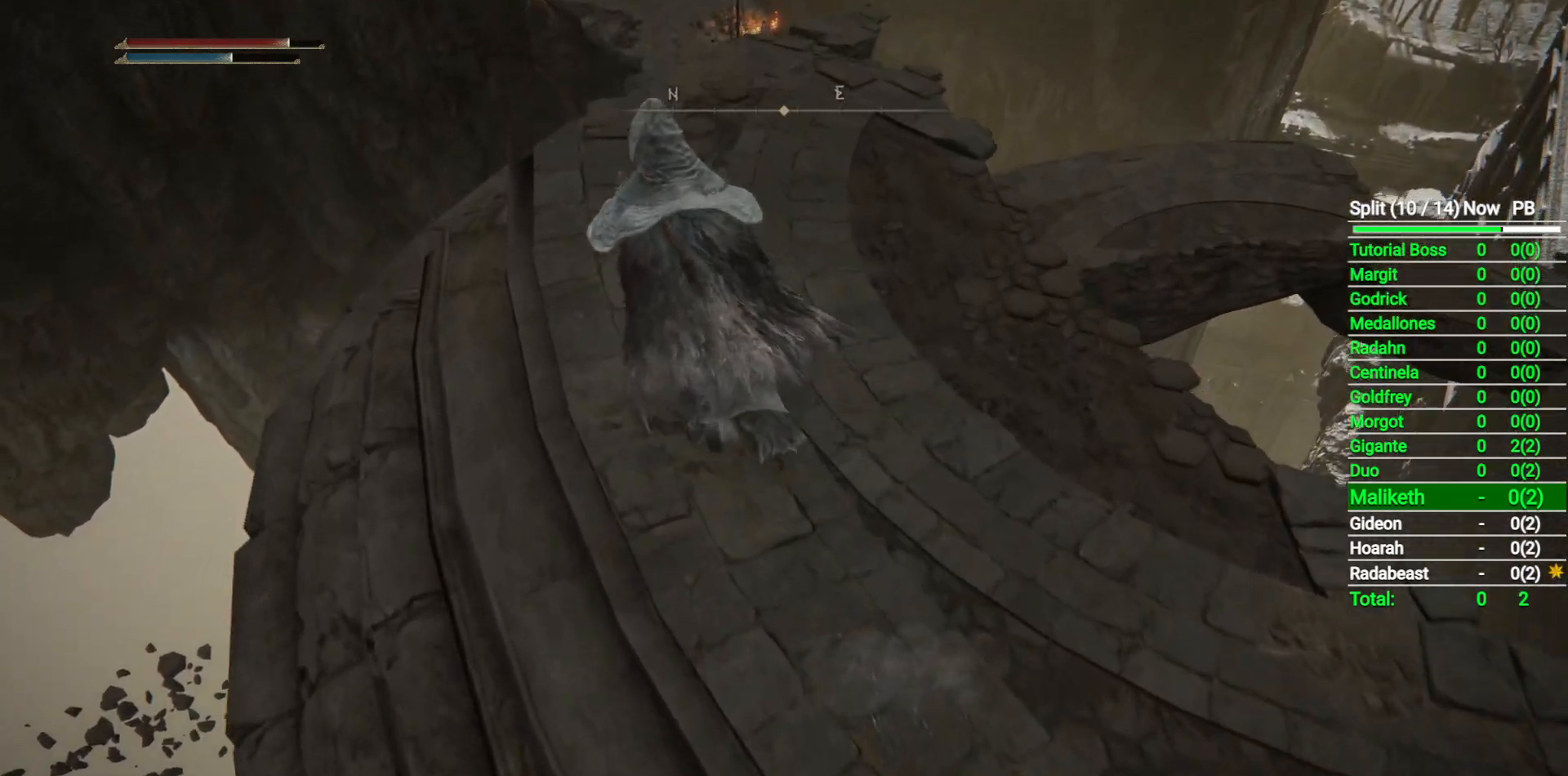
{"buttons": ["B"], "left_stick": "up", "right_stick": "down", "events": []}
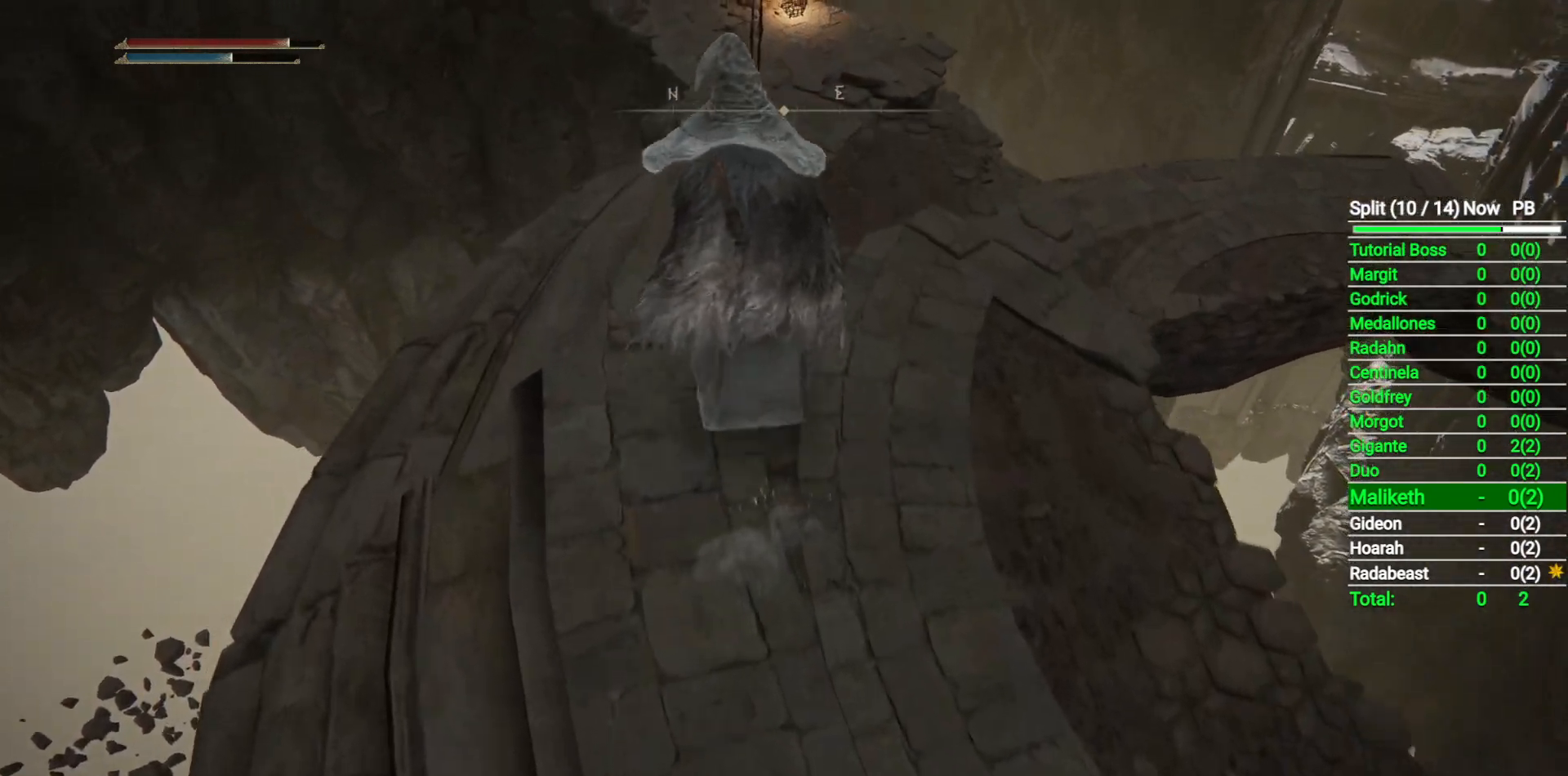
{"buttons": ["B"], "left_stick": "up", "right_stick": "down", "events": []}
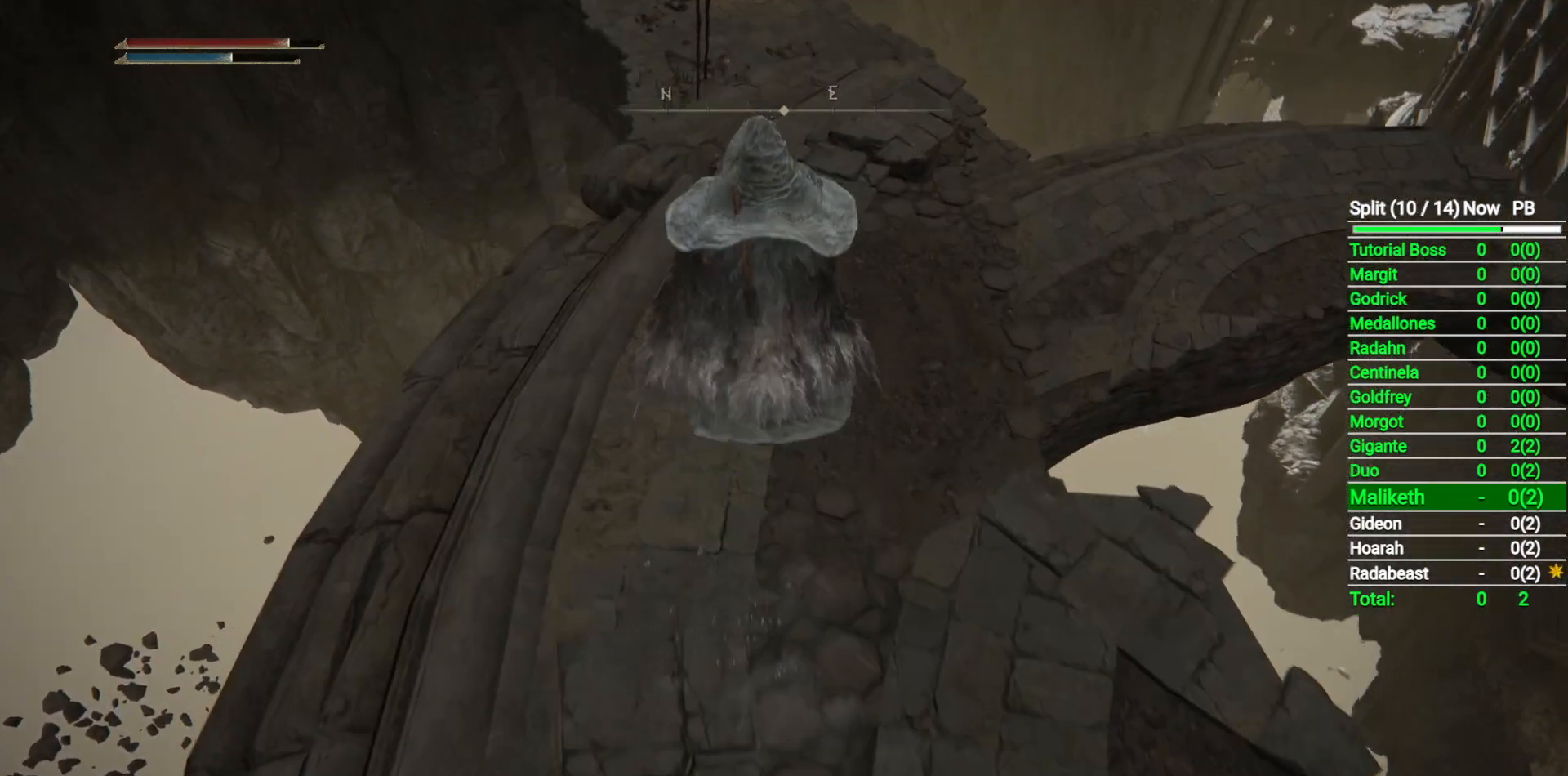
{"buttons": ["B"], "left_stick": "up", "right_stick": "center", "events": [[283, "right_stick", "center"]]}
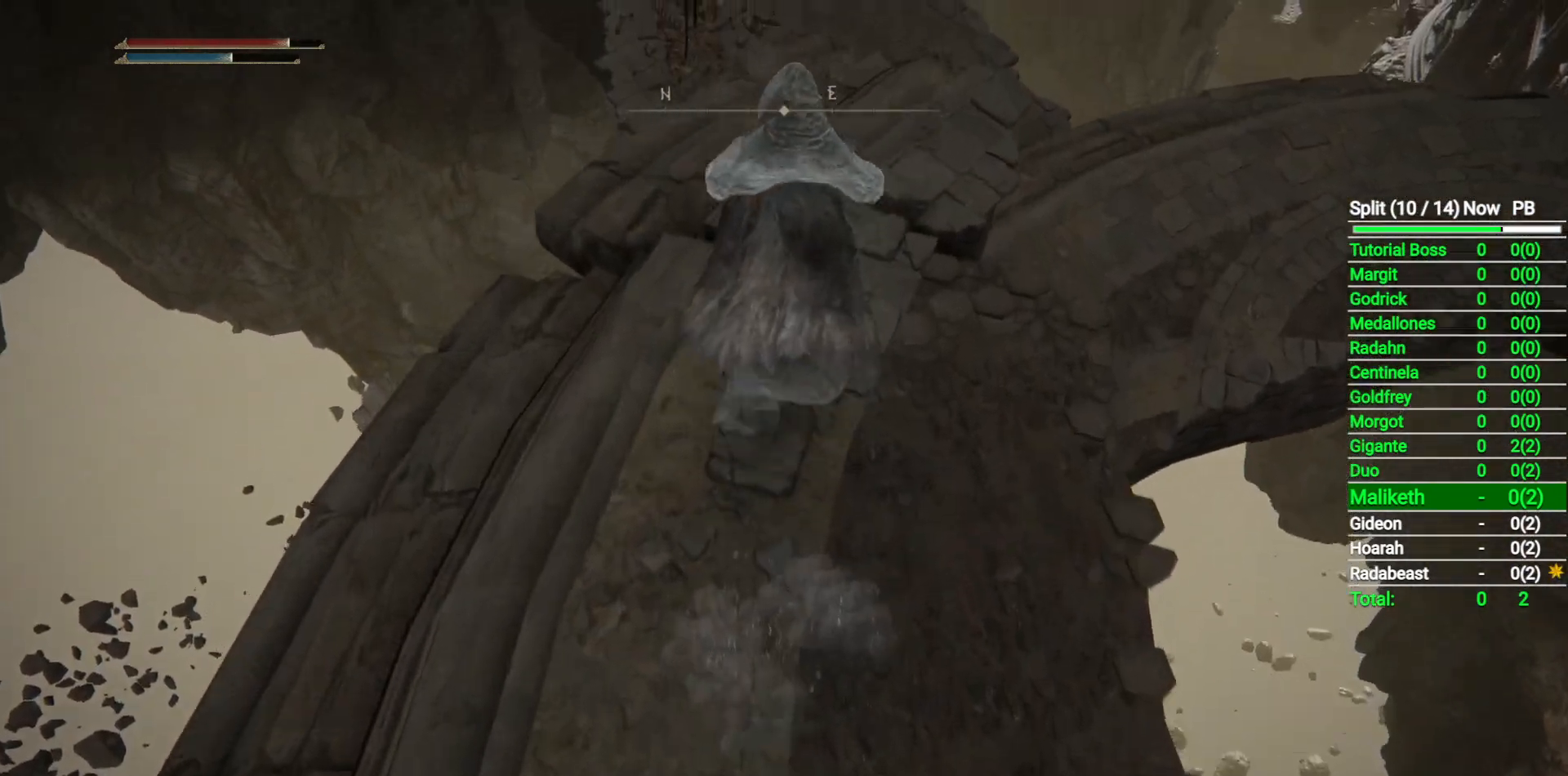
{"buttons": ["B"], "left_stick": "up", "right_stick": "center", "events": []}
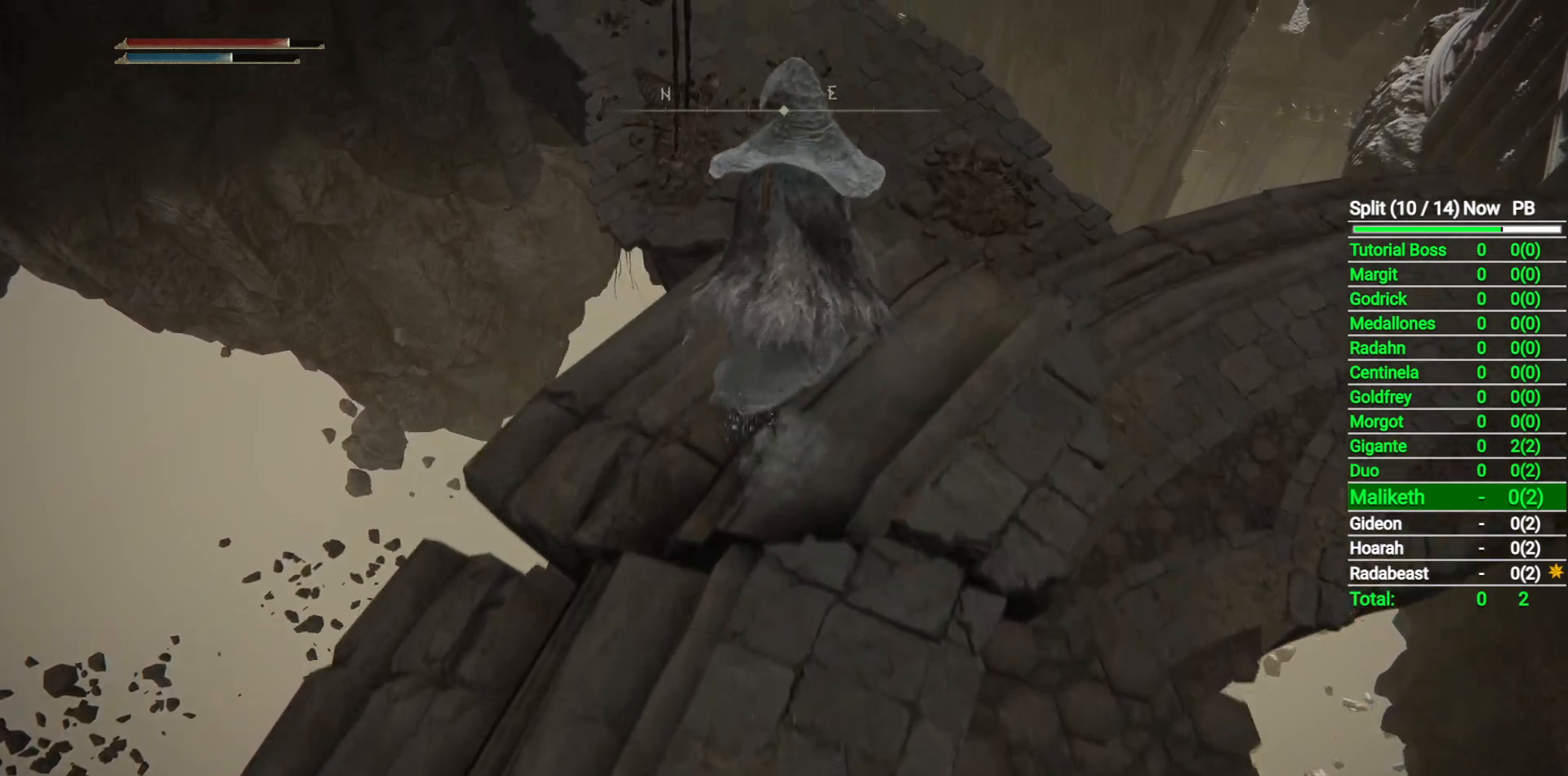
{"buttons": ["B"], "left_stick": "up", "right_stick": "center", "events": [[100, "A", "down"], [267, "A", "up"]]}
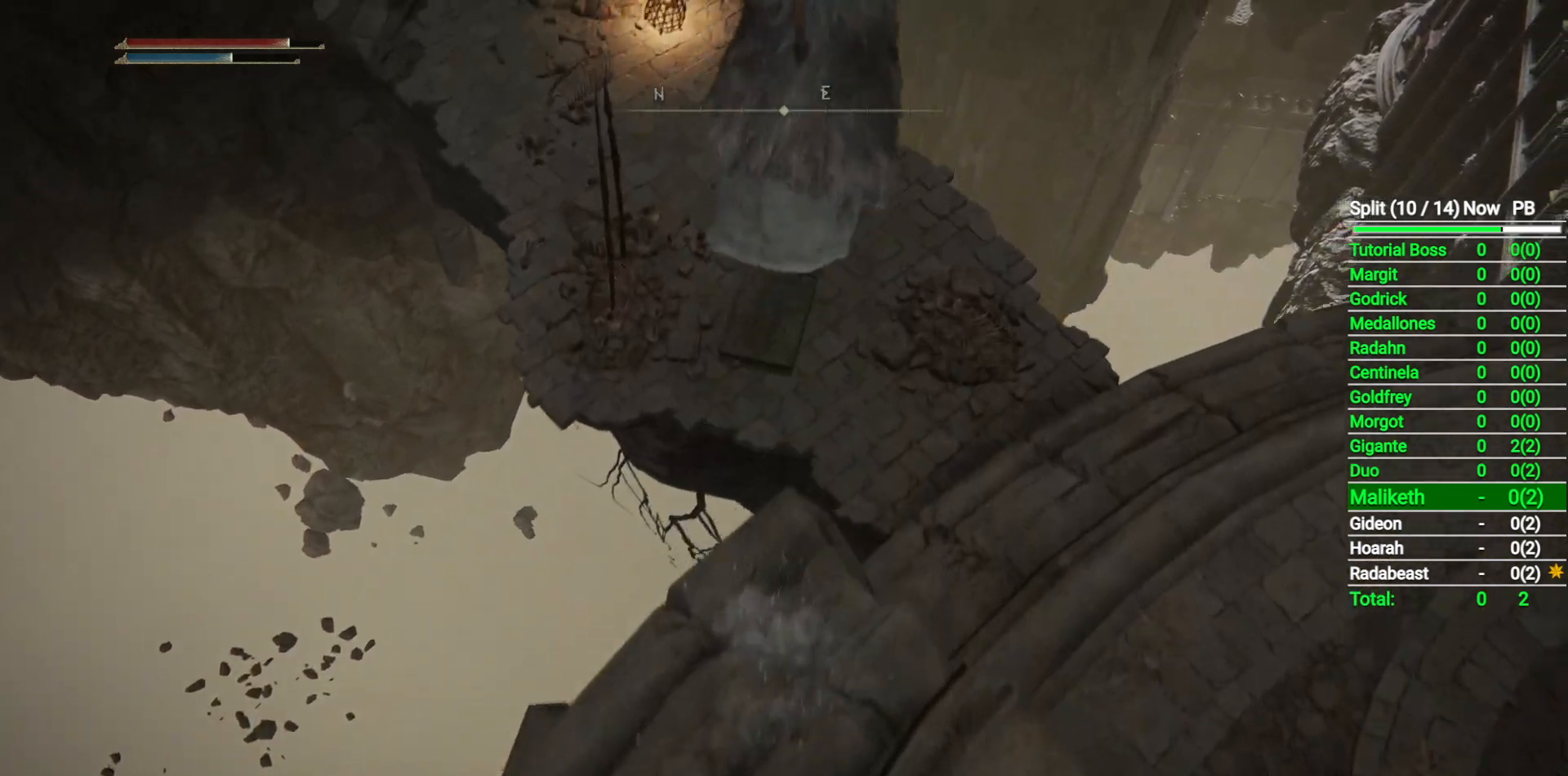
{"buttons": ["B"], "left_stick": "up", "right_stick": "left", "events": [[67, "right_stick", "left"]]}
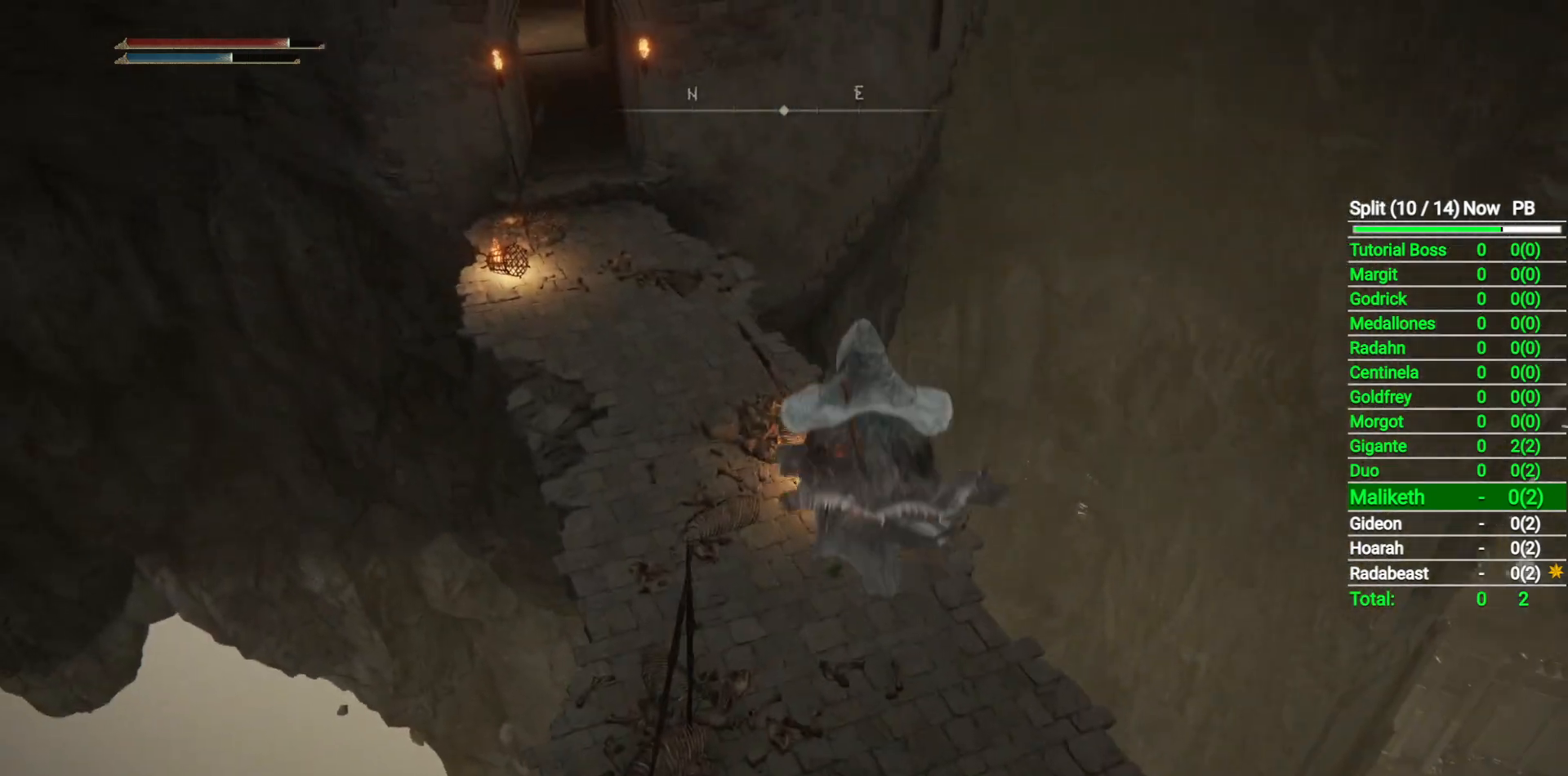
{"buttons": ["B", "L1"], "left_stick": "up", "right_stick": "up-left", "events": [[100, "L1", "down"], [150, "right_stick", "up-left"]]}
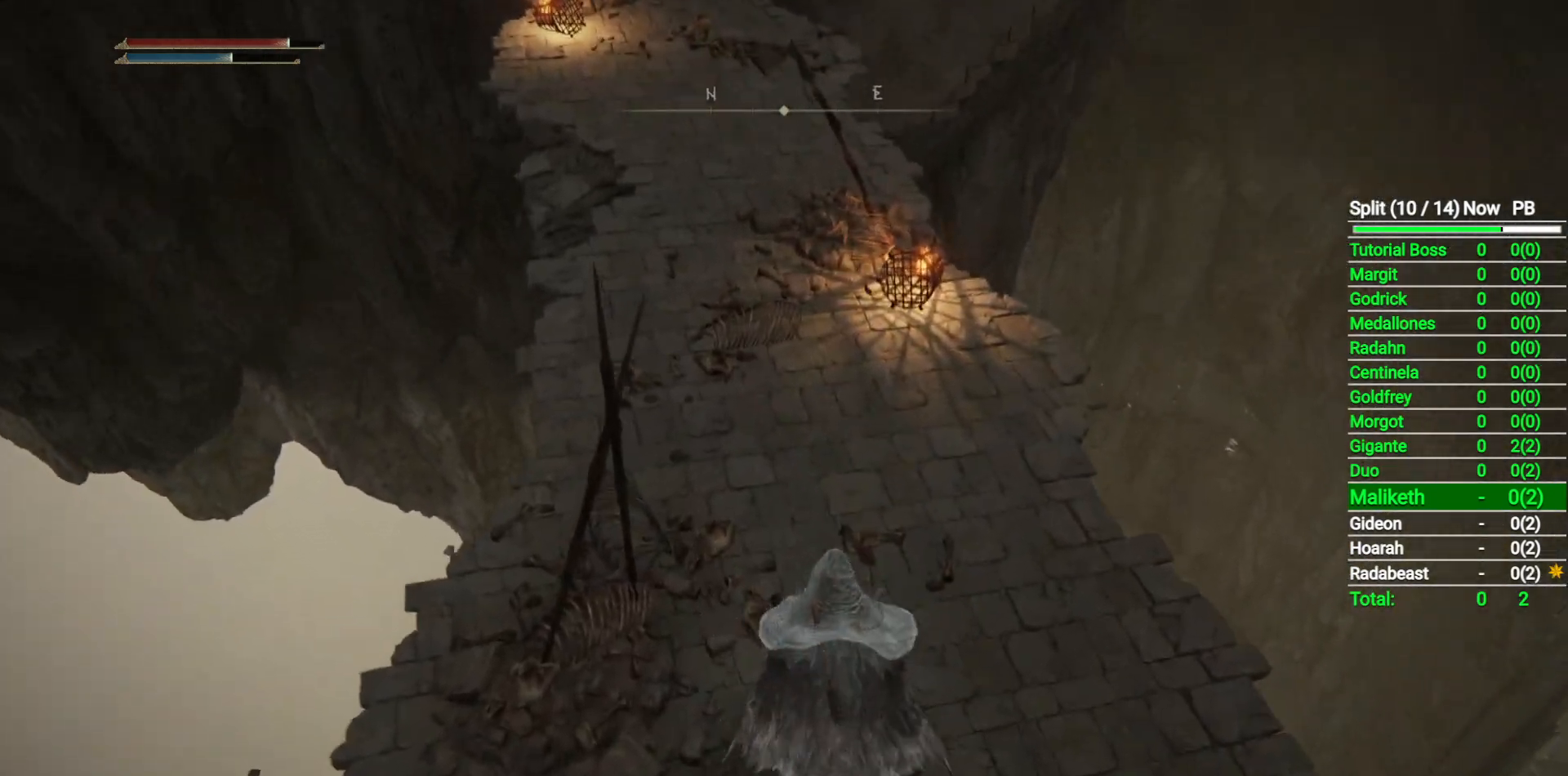
{"buttons": ["B", "L1"], "left_stick": "up", "right_stick": "center", "events": [[417, "right_stick", "center"]]}
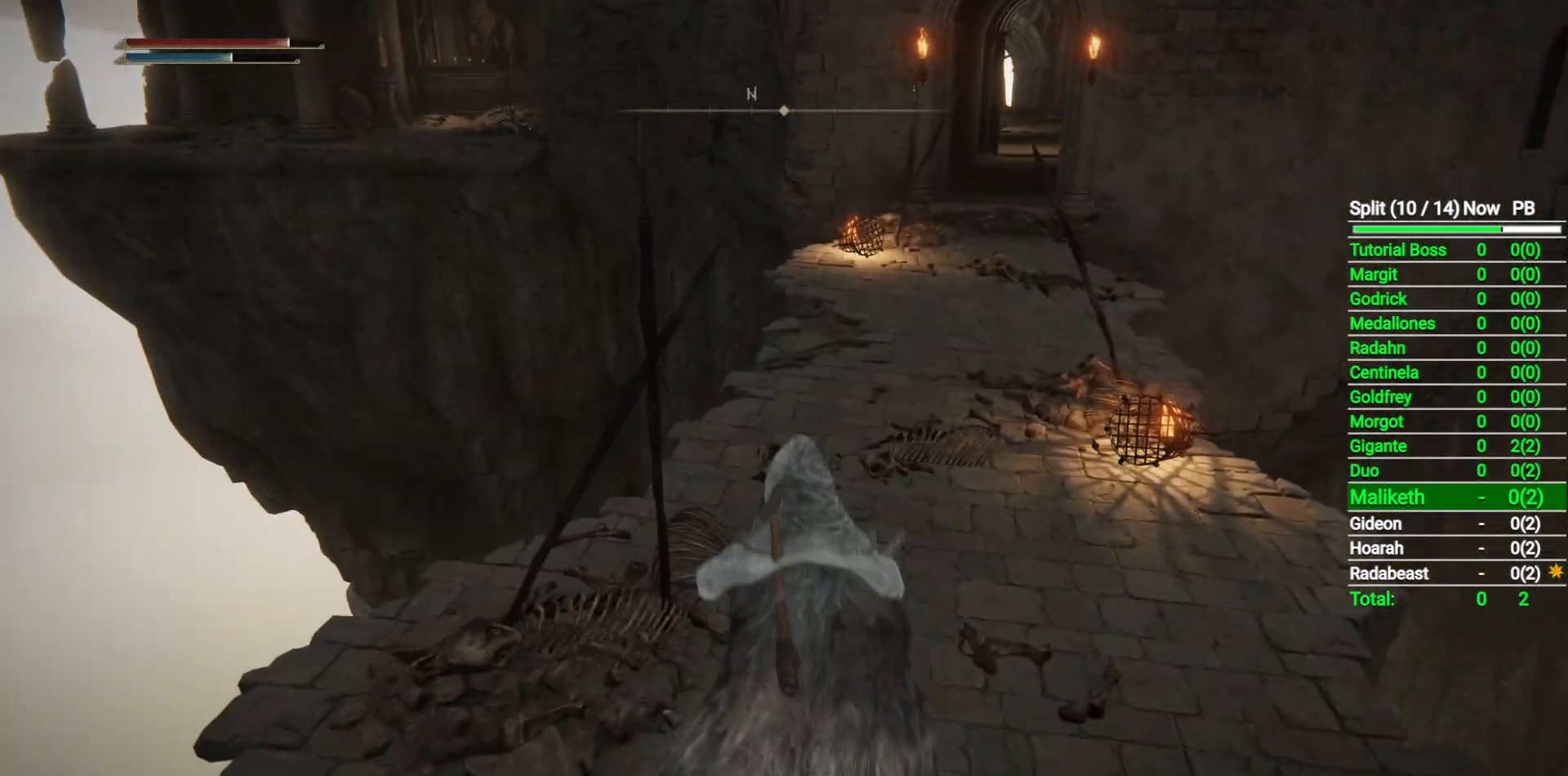
{"buttons": ["B", "L1"], "left_stick": "up", "right_stick": "center", "events": []}